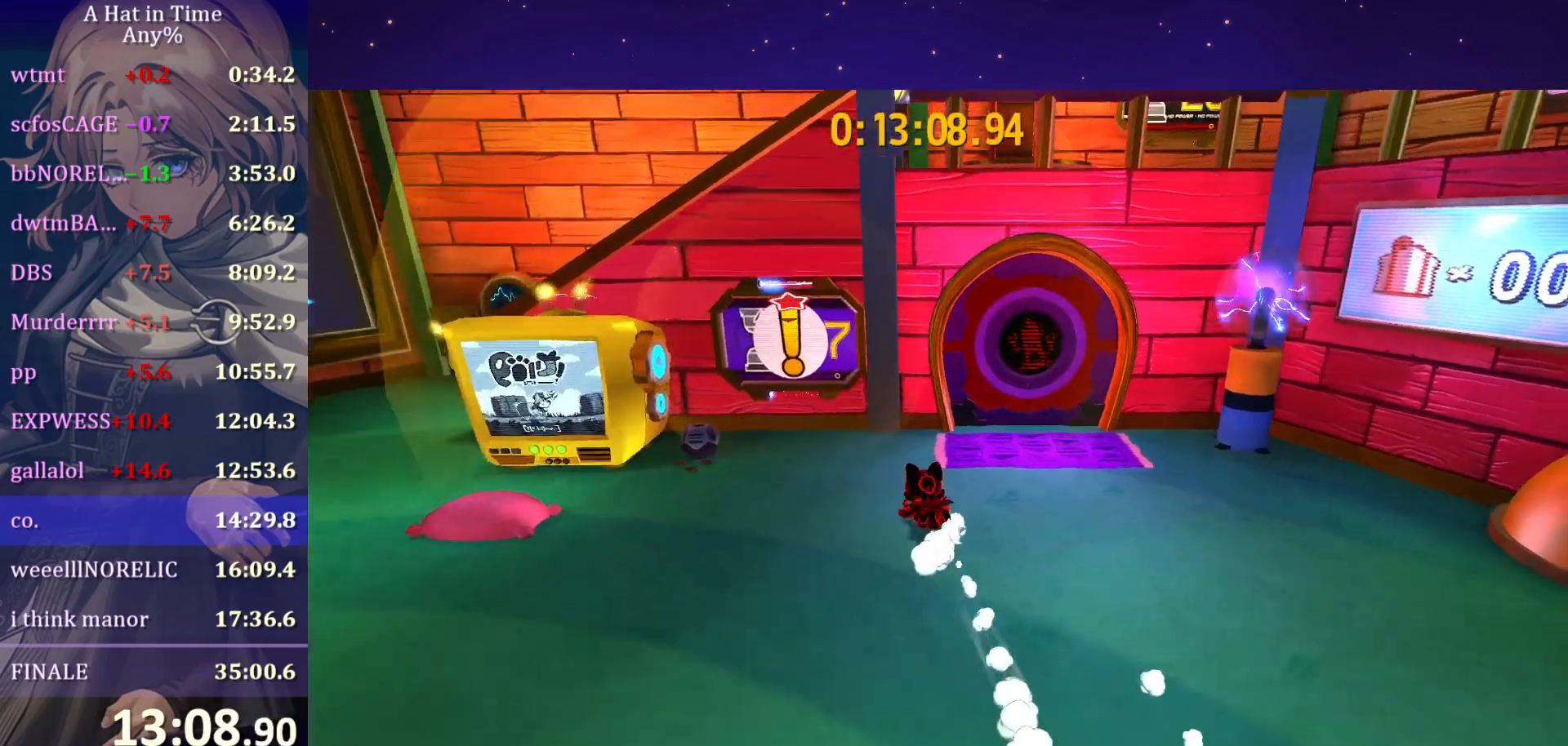
Gameplay with keyboard and mouse; each line is a JSON object with the keys and mouse buttons held at the frame after it. "events" lists presses ("down") and releases ("up") of "a", "alt", "c", "caps_lock", "ctrl", "d", "e", "f", "g", "q", "r", "s", "shift", "space", "t", "tab", "v", "w", "x", "z", "mouse_left", "mouse_wheel" and "mouse_right" between this image and that frame as [ms after this image, input, new state], when the widget could be followed in between. "mouse_left", "mouse_wheel", "mouse_right" = the "left", "wheel", "right" buttons of the "mouse" list. No other keys are recorded. "wheel" means that the mouse wheel is clicked or scrolled. "mouse_move" is the direction in which the mouse moves at that frame (one of eight, or "still"), when it could be read.
{"keys": ["e", "w"], "mouse": [], "mouse_move": "still", "events": [[100, "e", "down"], [150, "e", "up"], [233, "e", "down"], [283, "e", "up"], [317, "e", "down"], [417, "e", "up"], [467, "e", "down"]]}
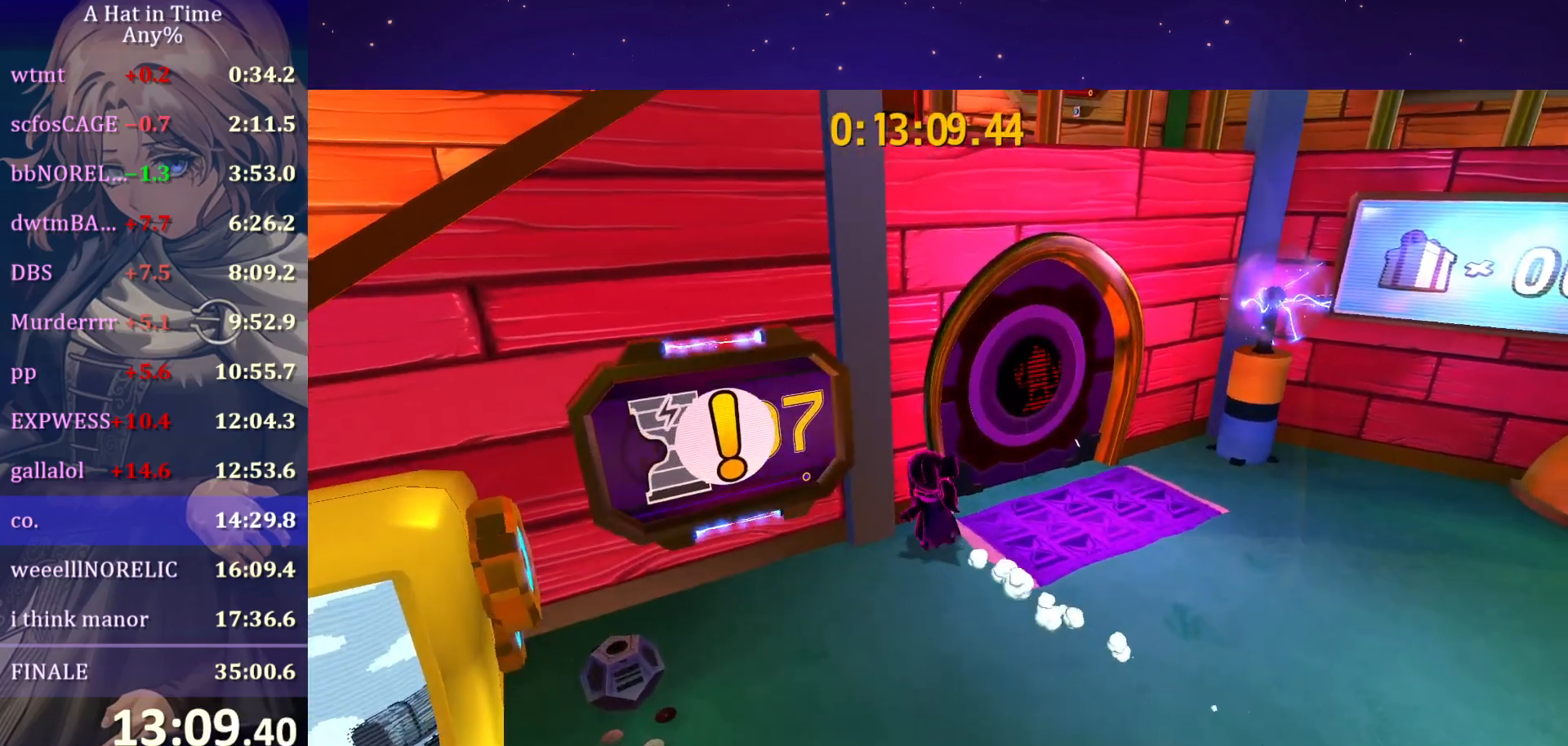
{"keys": ["f"], "mouse": [], "mouse_move": "up-left", "events": [[117, "e", "up"], [117, "w", "up"], [200, "f", "down"]]}
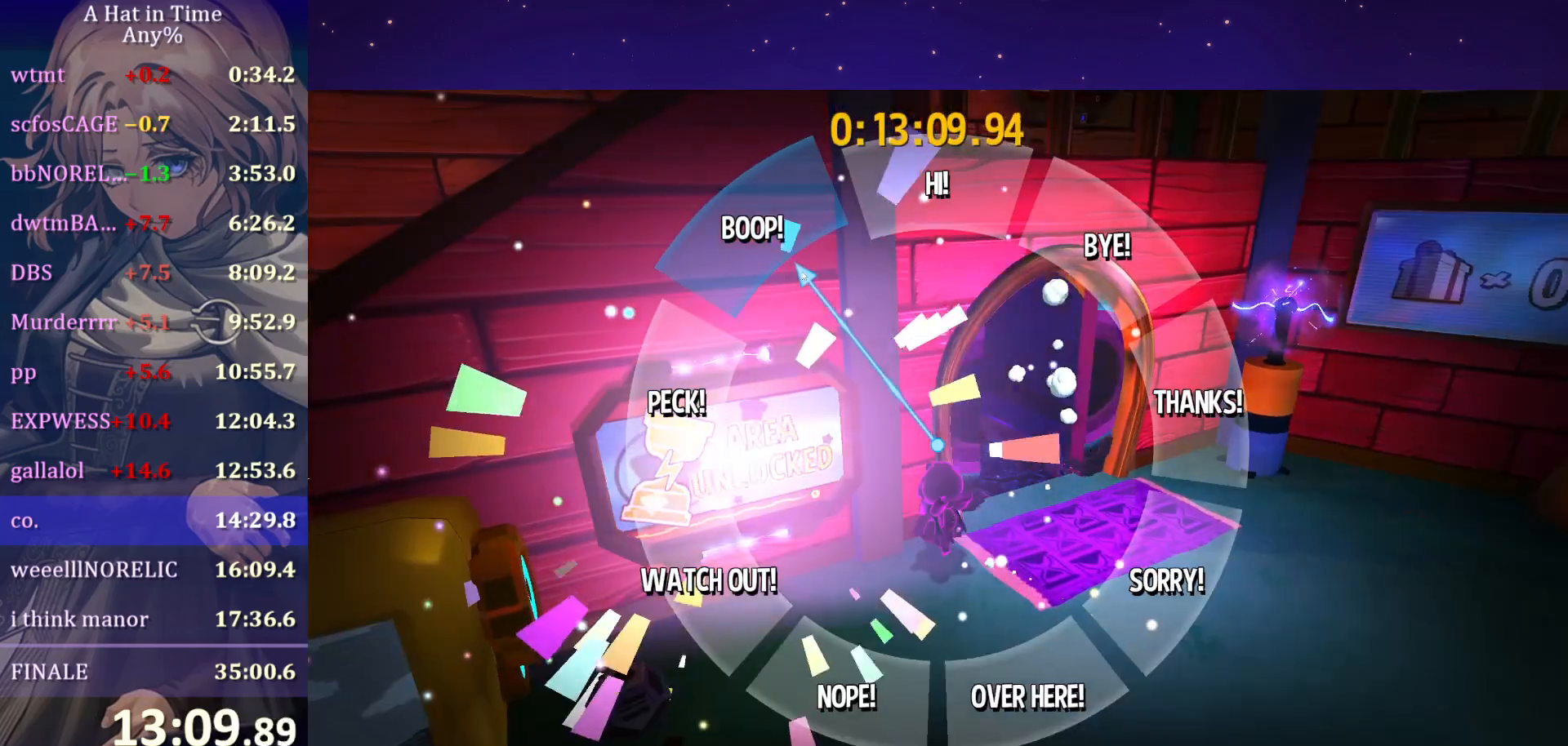
{"keys": ["f"], "mouse": [], "mouse_move": "still", "events": []}
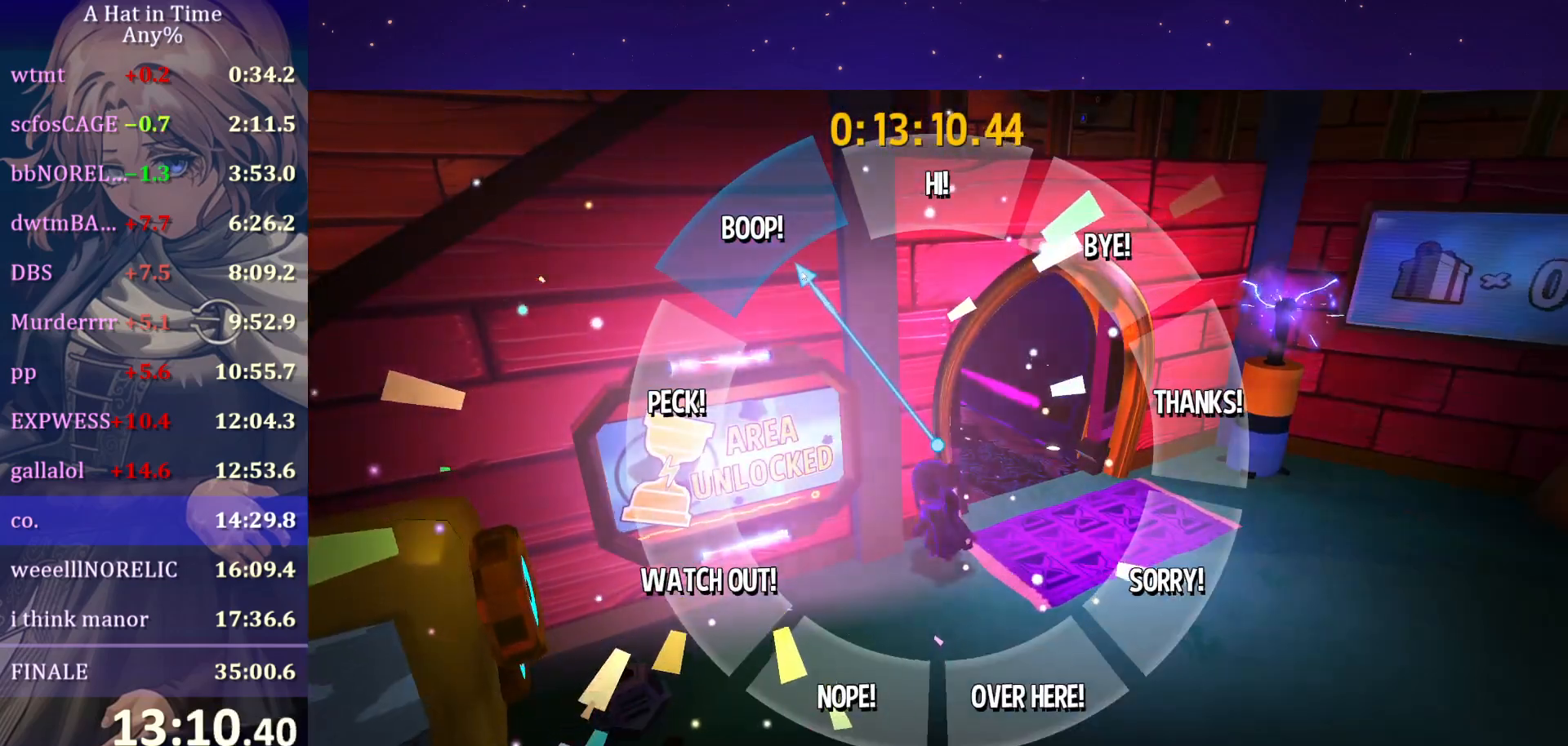
{"keys": ["f"], "mouse": [], "mouse_move": "still", "events": []}
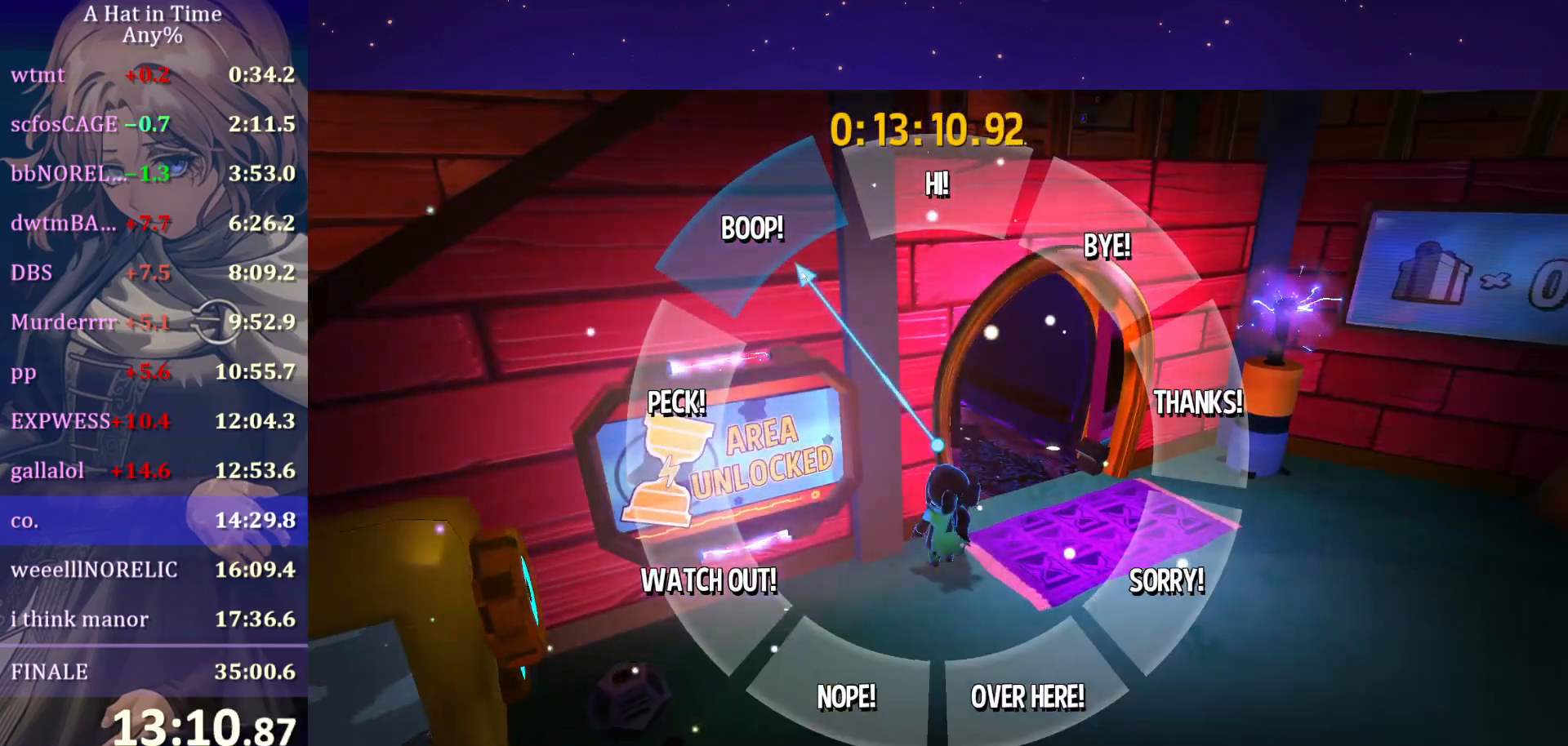
{"keys": ["a", "shift", "w"], "mouse": ["wheel"], "mouse_move": "down-right", "events": [[167, "f", "up"], [200, "shift", "down"], [267, "a", "down"], [267, "mouse_wheel", "down"], [267, "w", "down"]]}
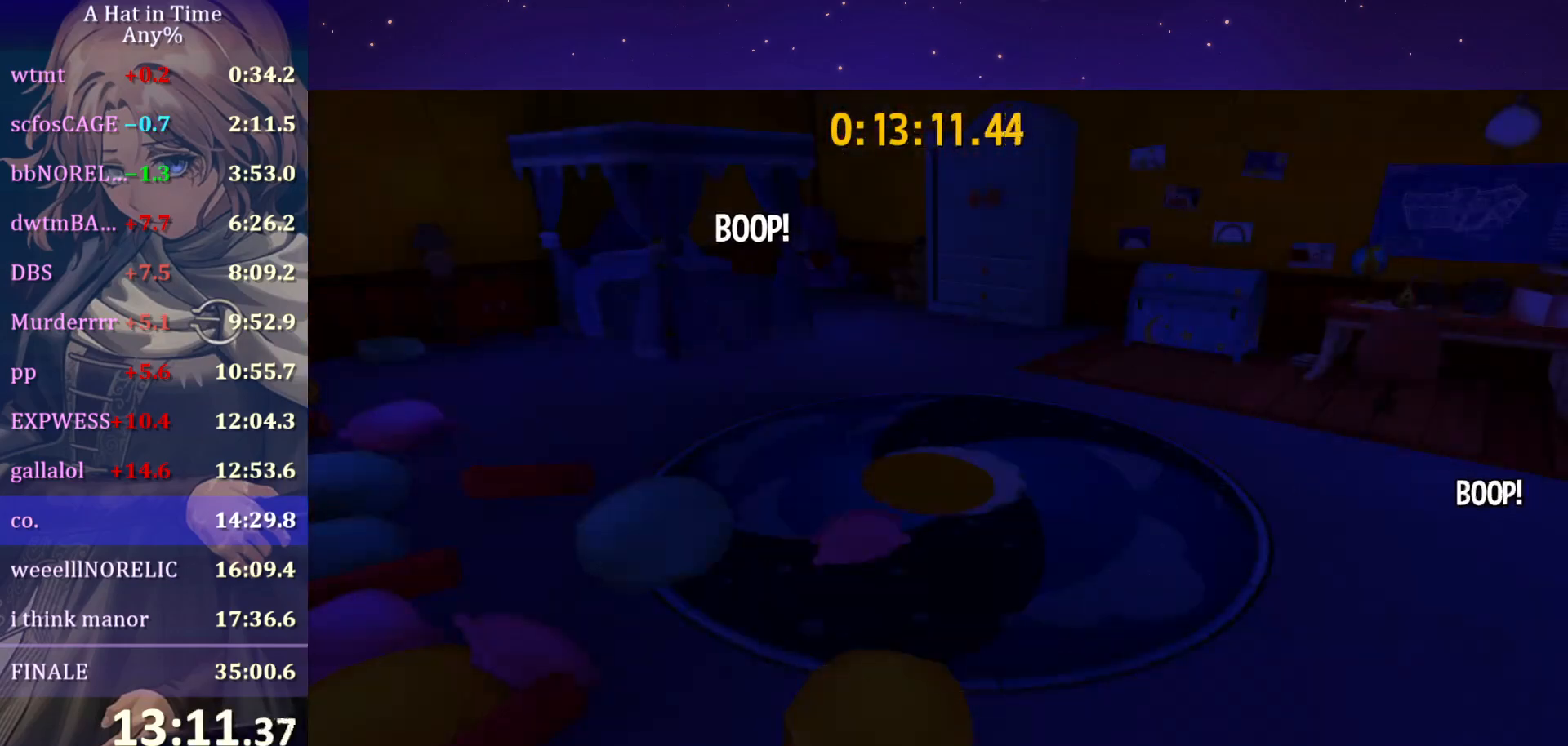
{"keys": ["a", "shift", "w"], "mouse": ["wheel"], "mouse_move": "still", "events": []}
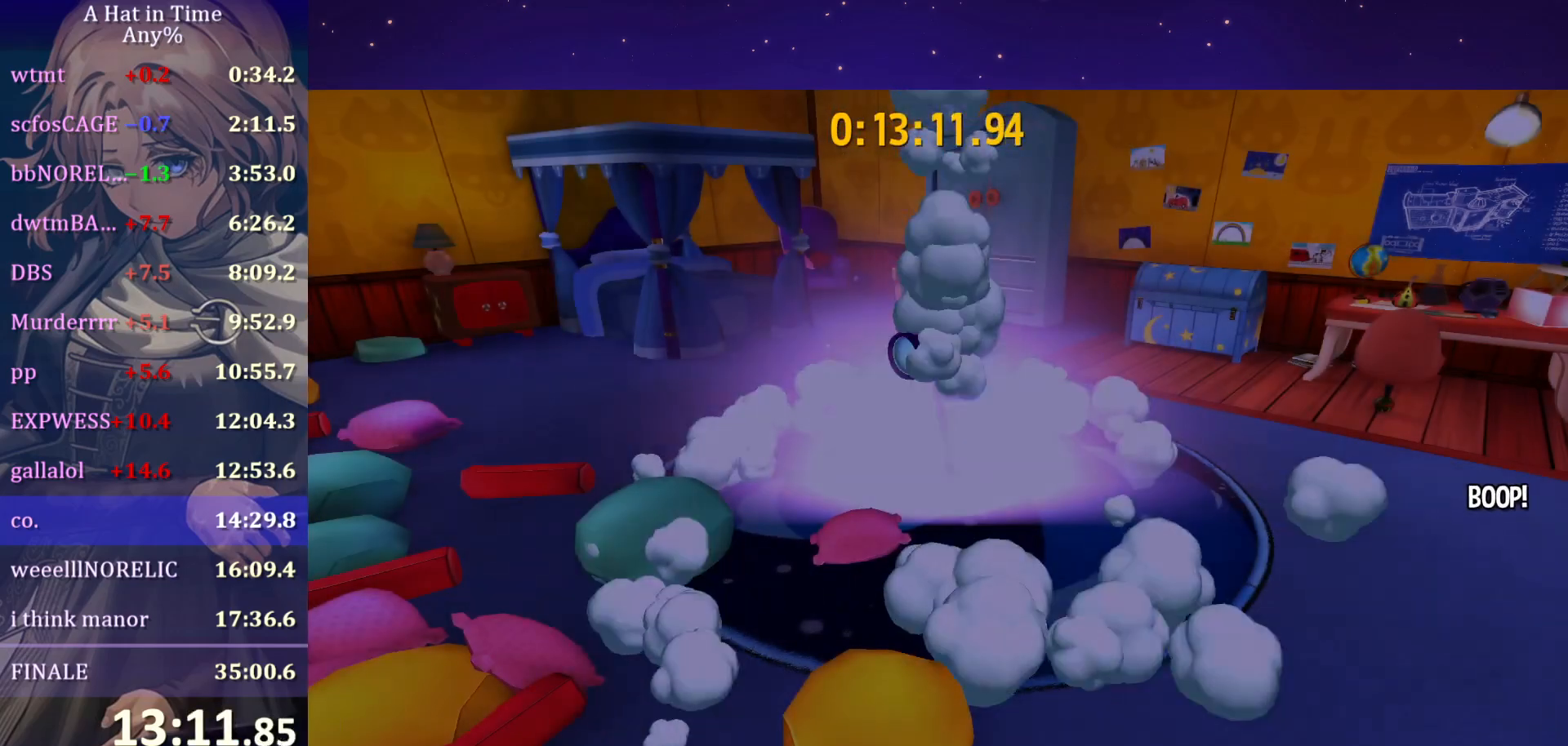
{"keys": ["a", "shift", "w"], "mouse": ["wheel"], "mouse_move": "still", "events": []}
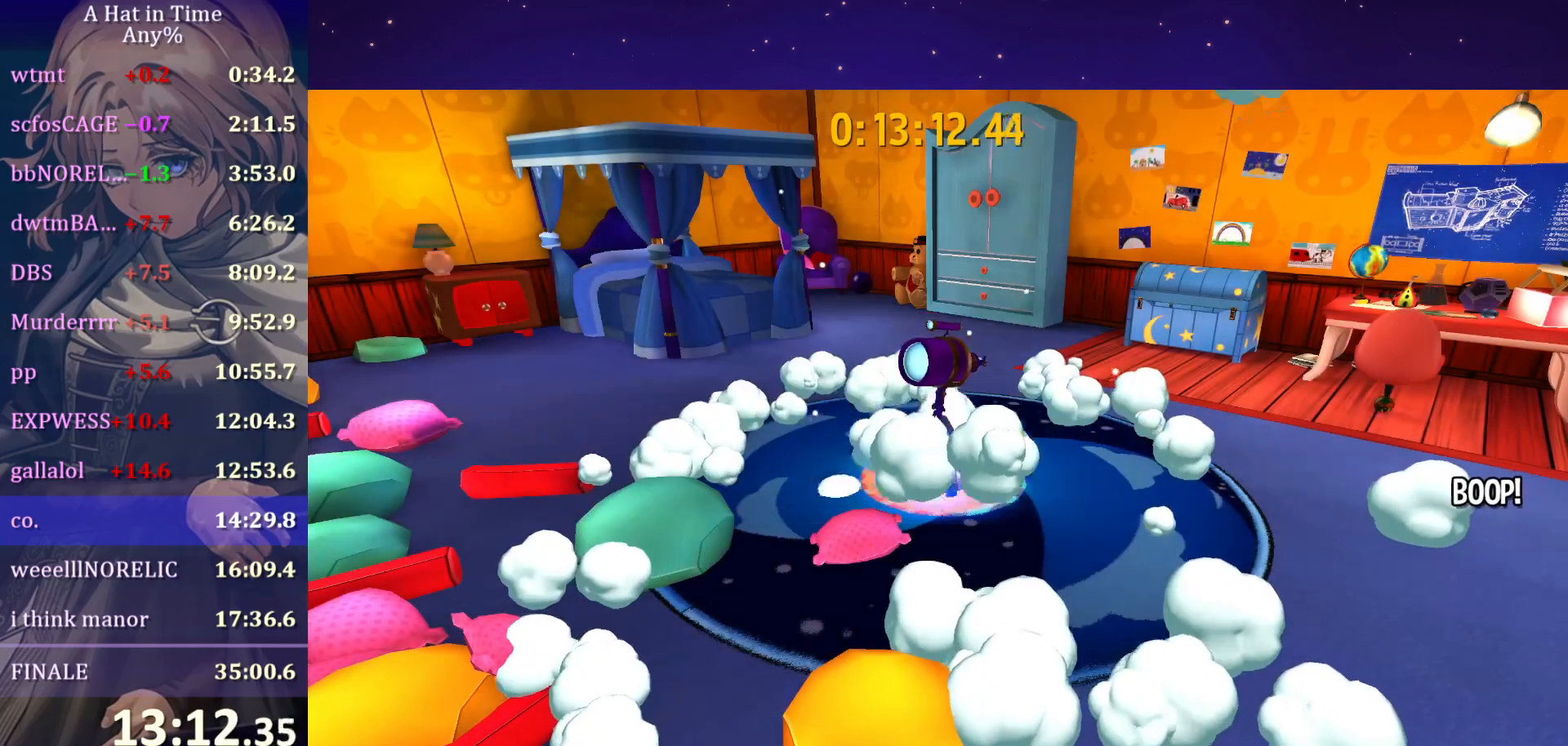
{"keys": ["a", "shift", "w"], "mouse": ["wheel"], "mouse_move": "still", "events": []}
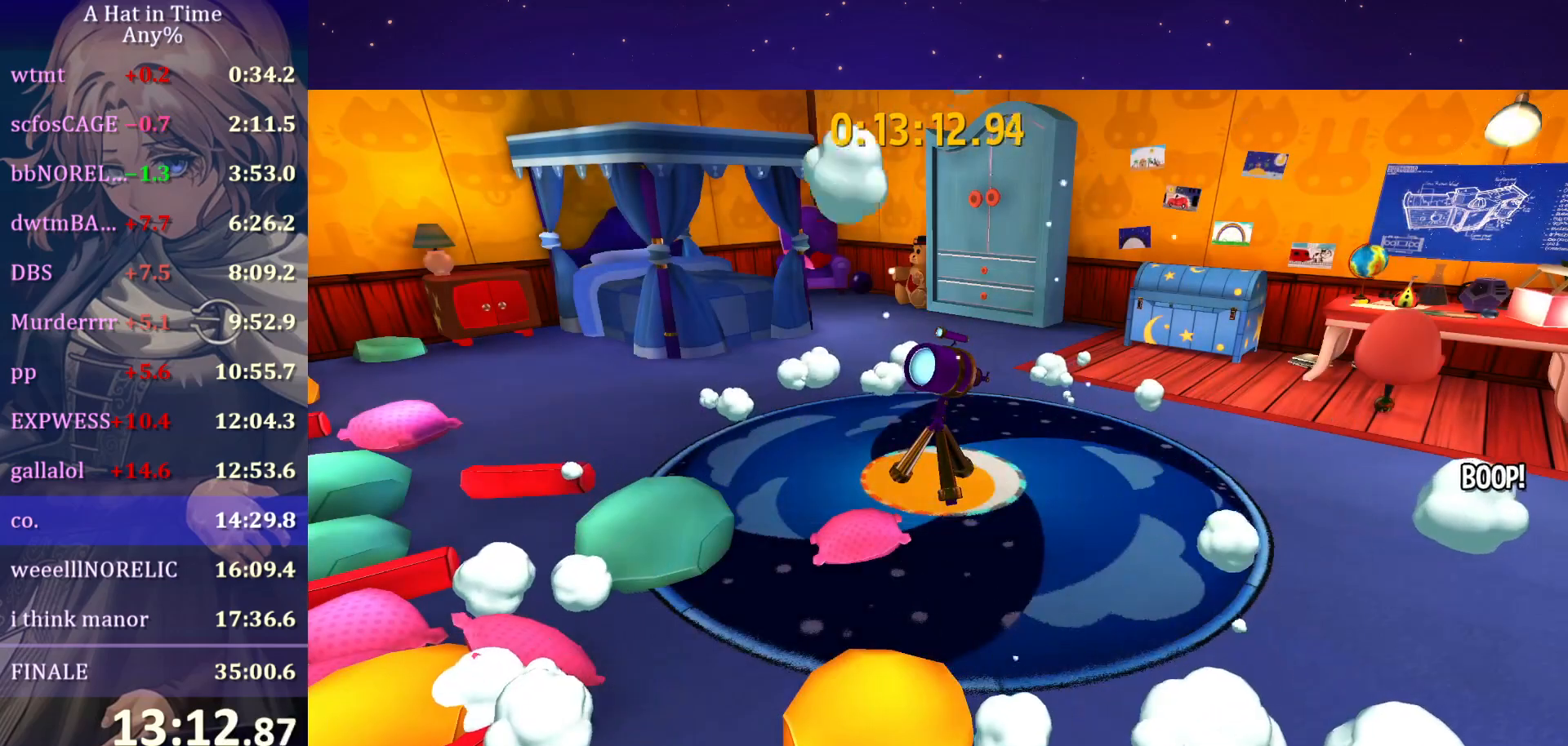
{"keys": ["a", "shift"], "mouse": ["wheel"], "mouse_move": "still", "events": [[50, "w", "up"]]}
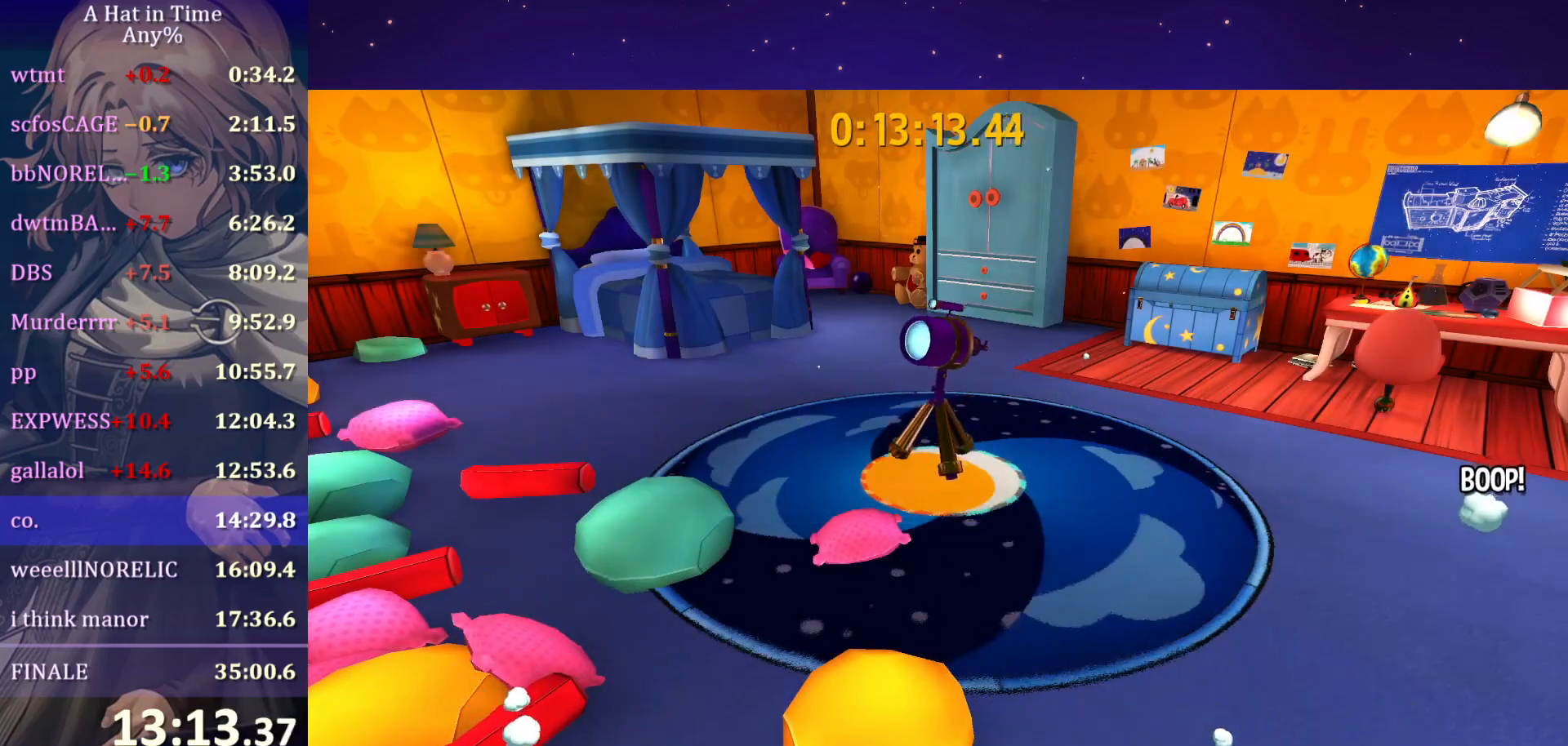
{"keys": ["a", "shift", "w"], "mouse": ["wheel"], "mouse_move": "still", "events": [[383, "w", "down"]]}
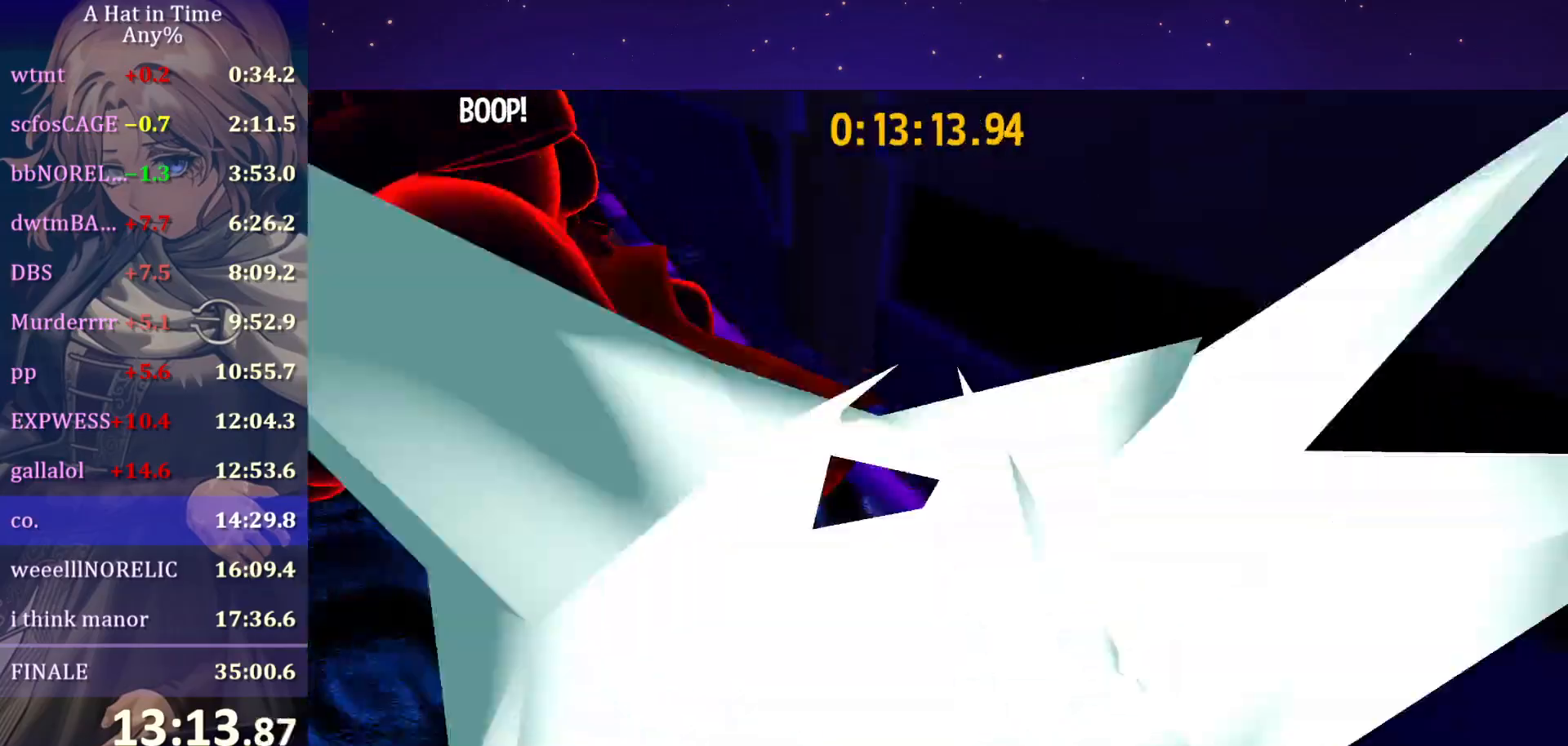
{"keys": ["w"], "mouse": [], "mouse_move": "still", "events": [[200, "a", "up"], [200, "mouse_wheel", "up"], [200, "shift", "up"], [250, "ctrl", "down"], [350, "ctrl", "up"]]}
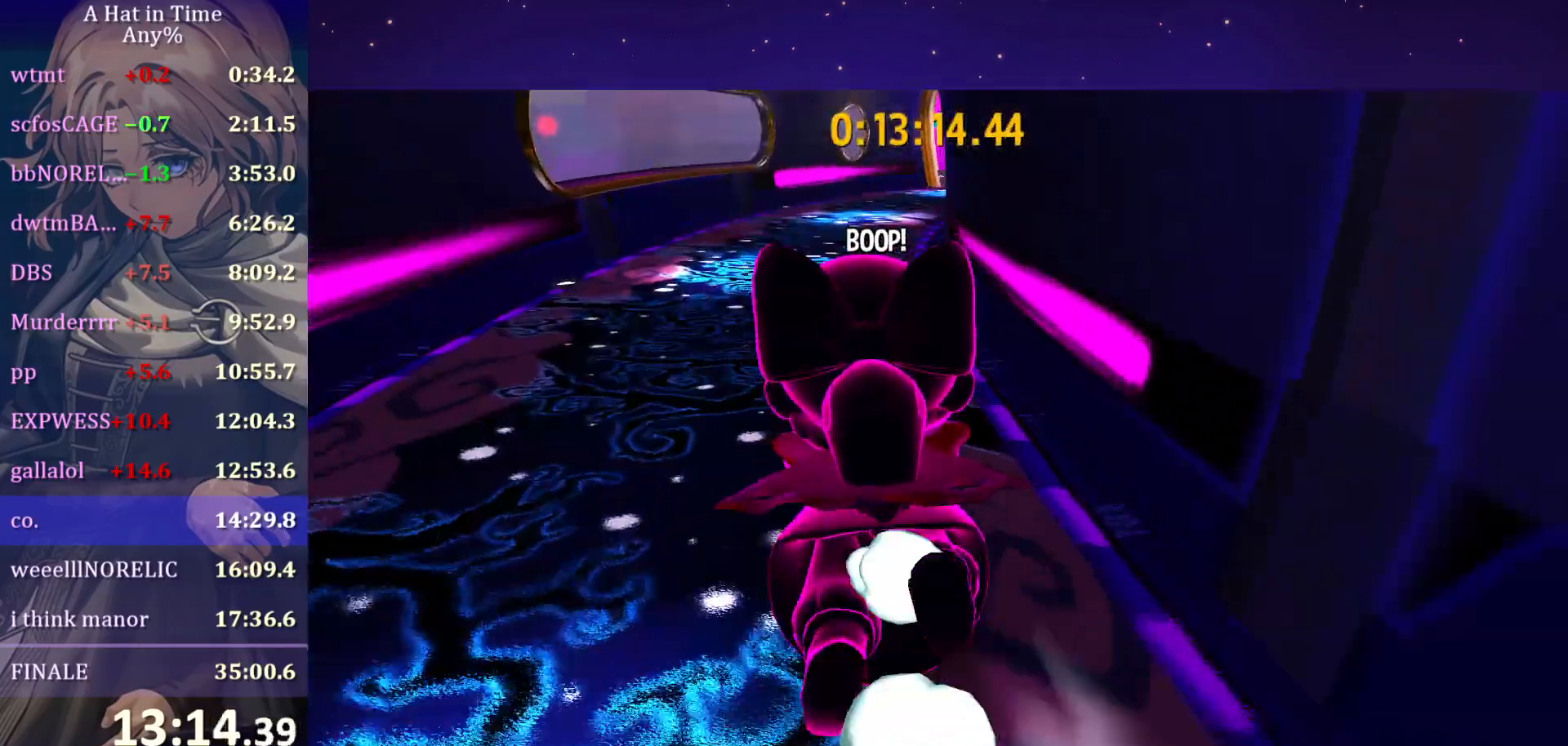
{"keys": ["w"], "mouse": [], "mouse_move": "right", "events": [[183, "ctrl", "down"], [267, "ctrl", "up"]]}
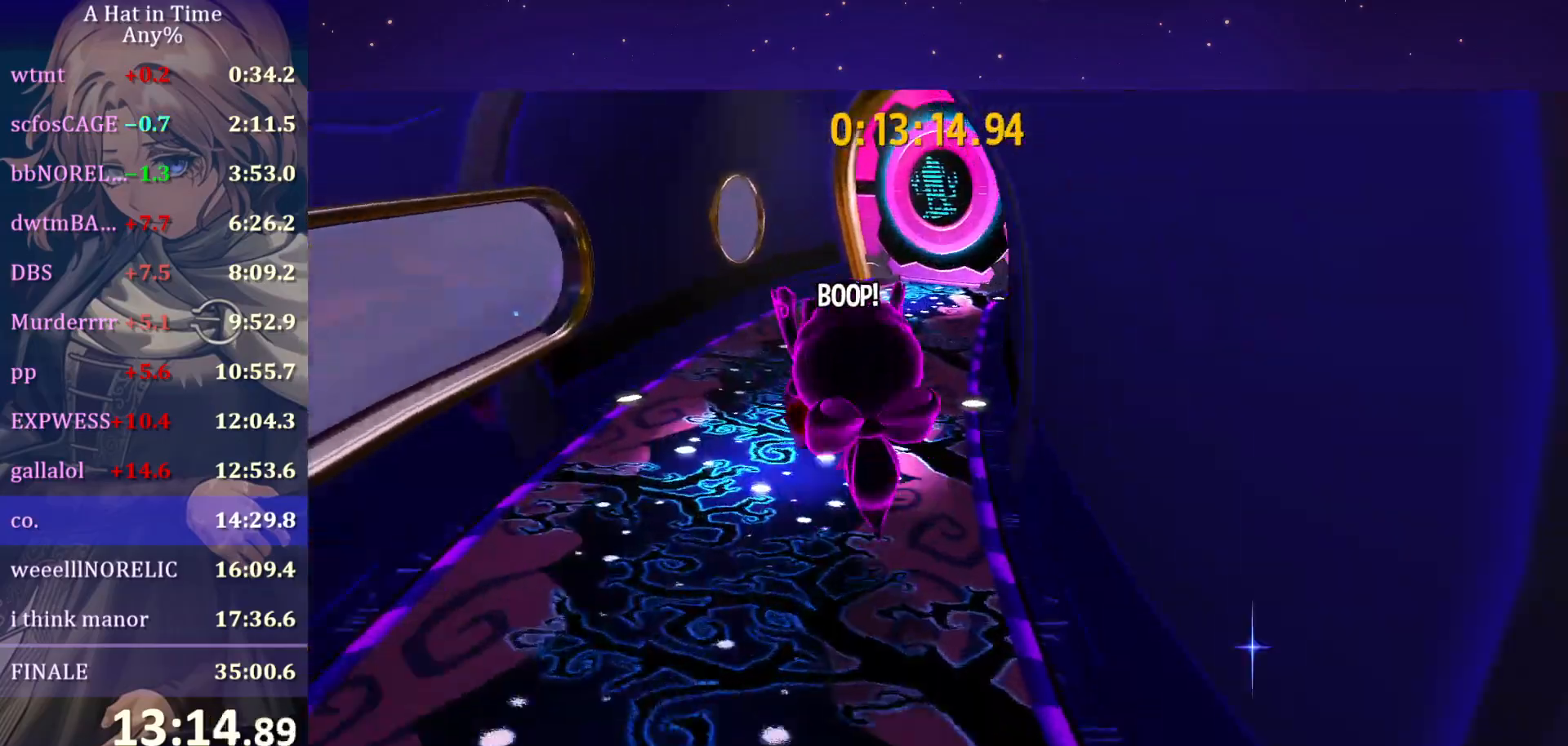
{"keys": ["w"], "mouse": [], "mouse_move": "still", "events": [[233, "ctrl", "down"], [233, "d", "down"], [333, "ctrl", "up"], [400, "d", "up"]]}
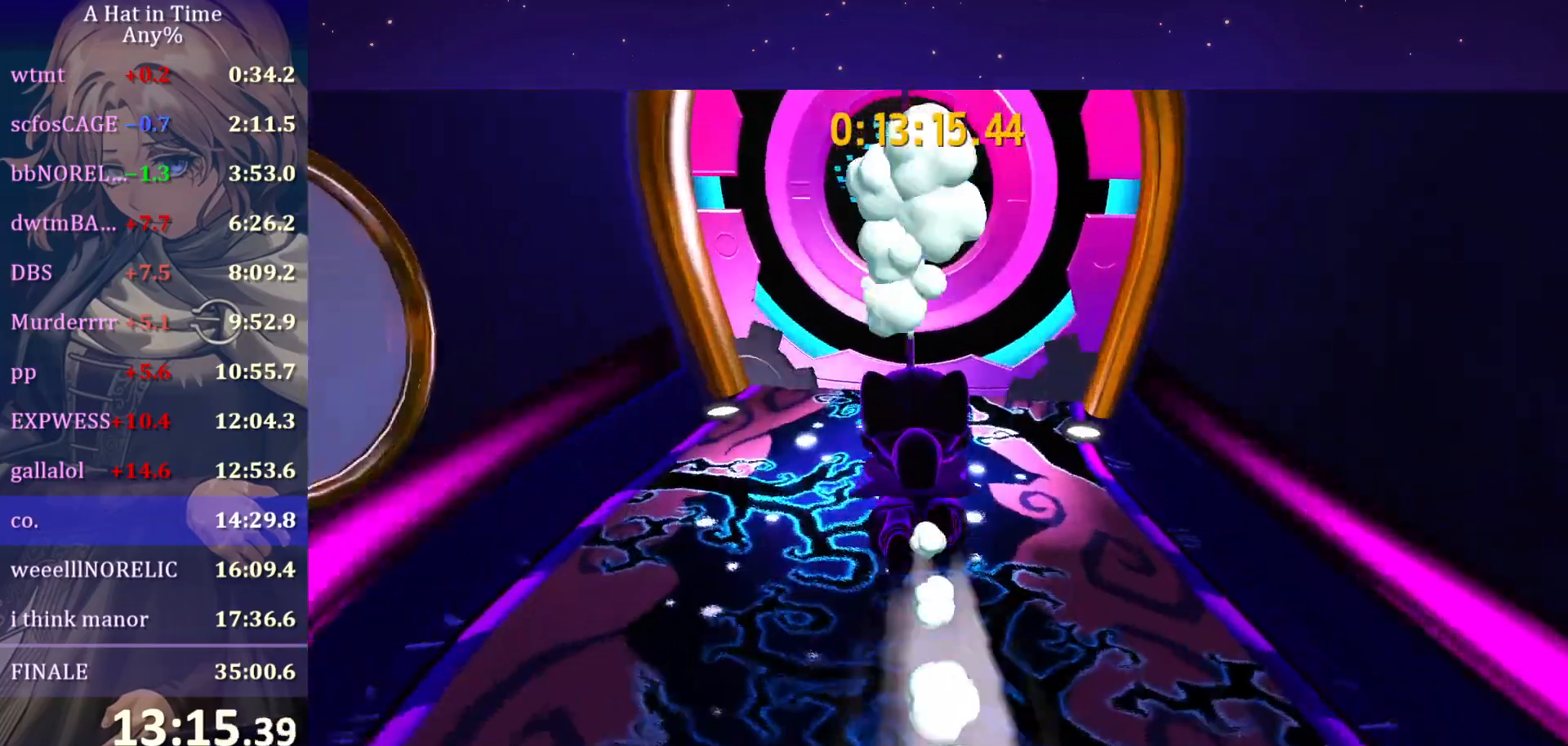
{"keys": ["d", "shift", "w"], "mouse": [], "mouse_move": "right", "events": [[83, "d", "down"], [150, "ctrl", "down"], [317, "ctrl", "up"], [433, "shift", "down"]]}
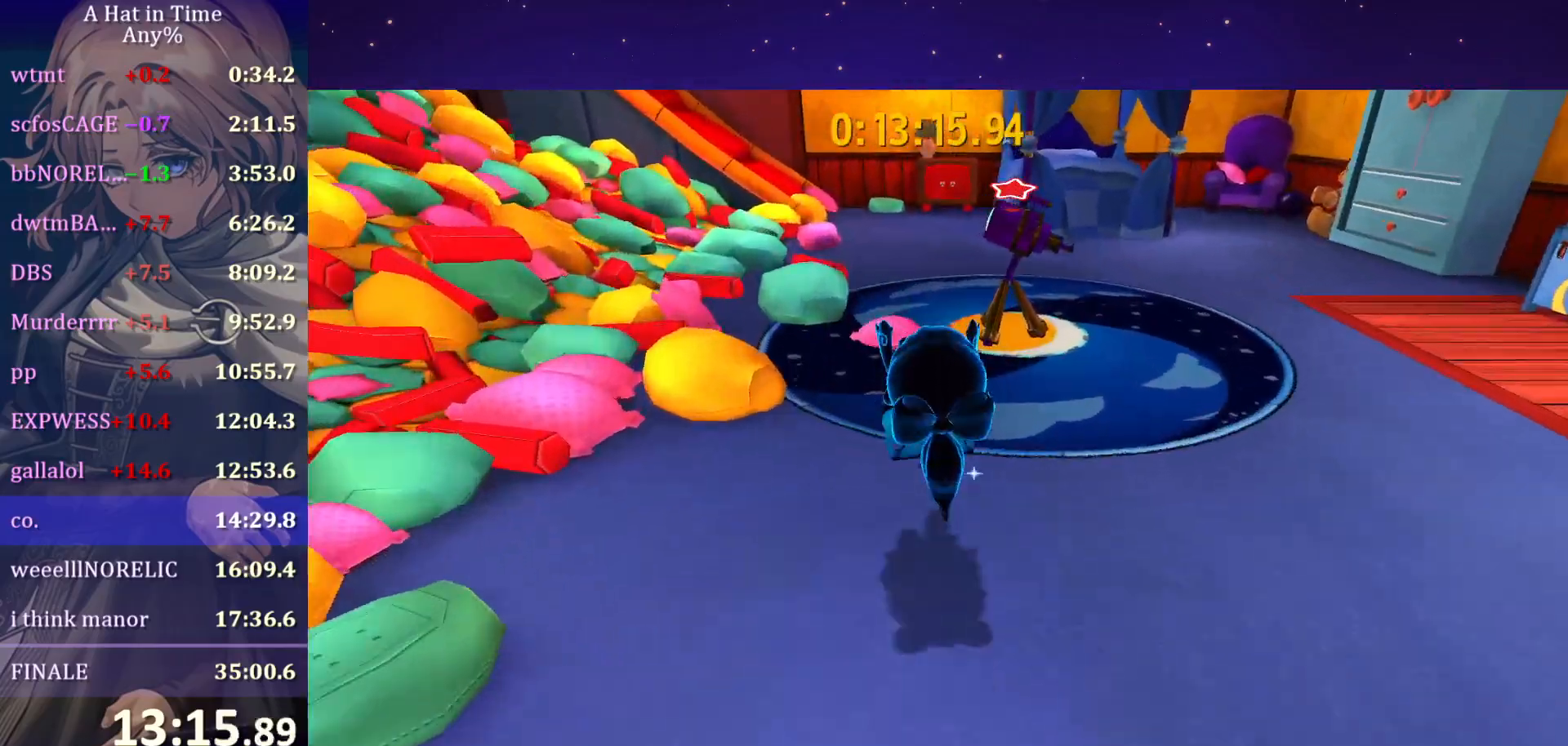
{"keys": ["shift", "w"], "mouse": [], "mouse_move": "still", "events": [[83, "d", "up"], [233, "e", "down"], [317, "e", "up"], [383, "e", "down"], [450, "e", "up"]]}
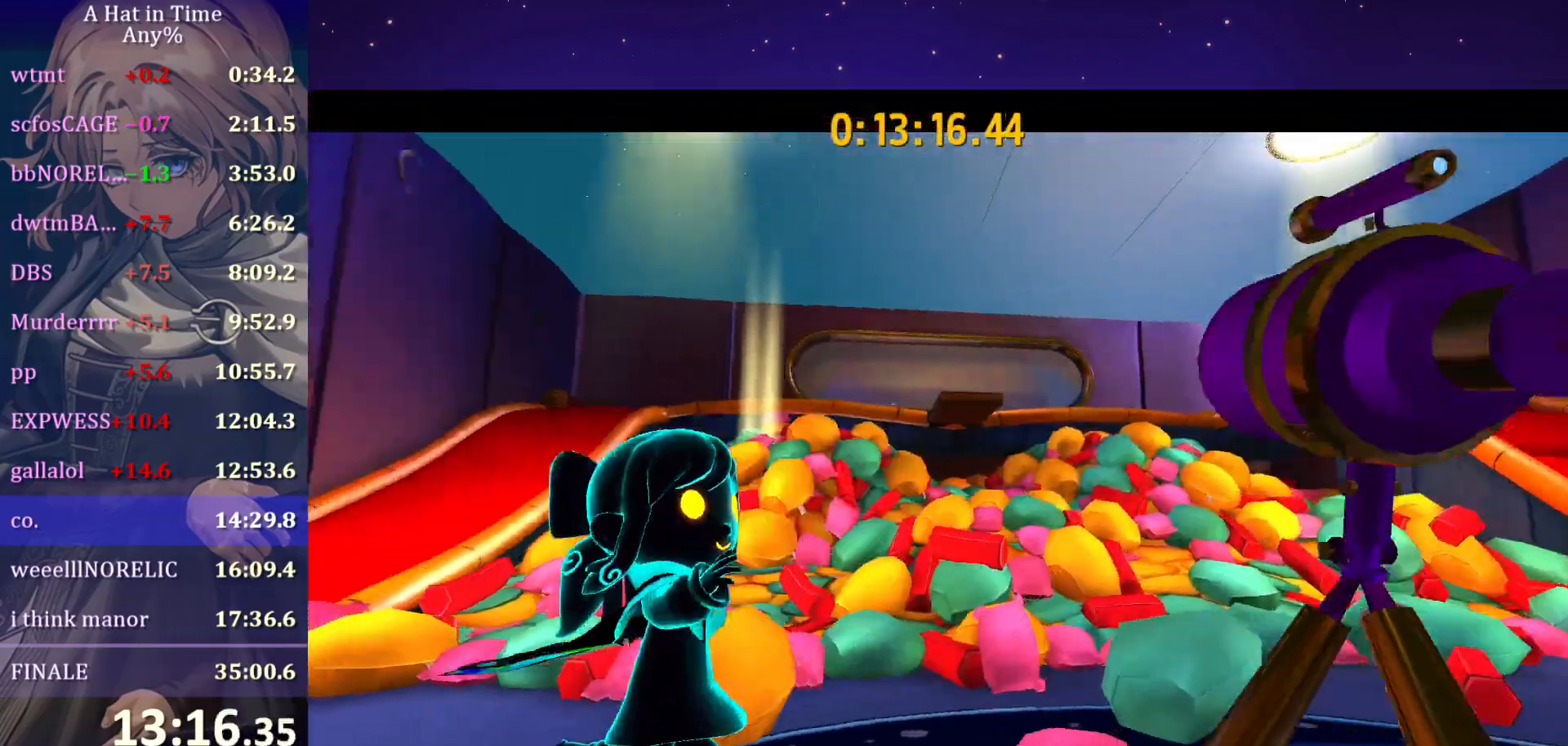
{"keys": [], "mouse": [], "mouse_move": "still", "events": [[17, "shift", "up"], [17, "w", "up"]]}
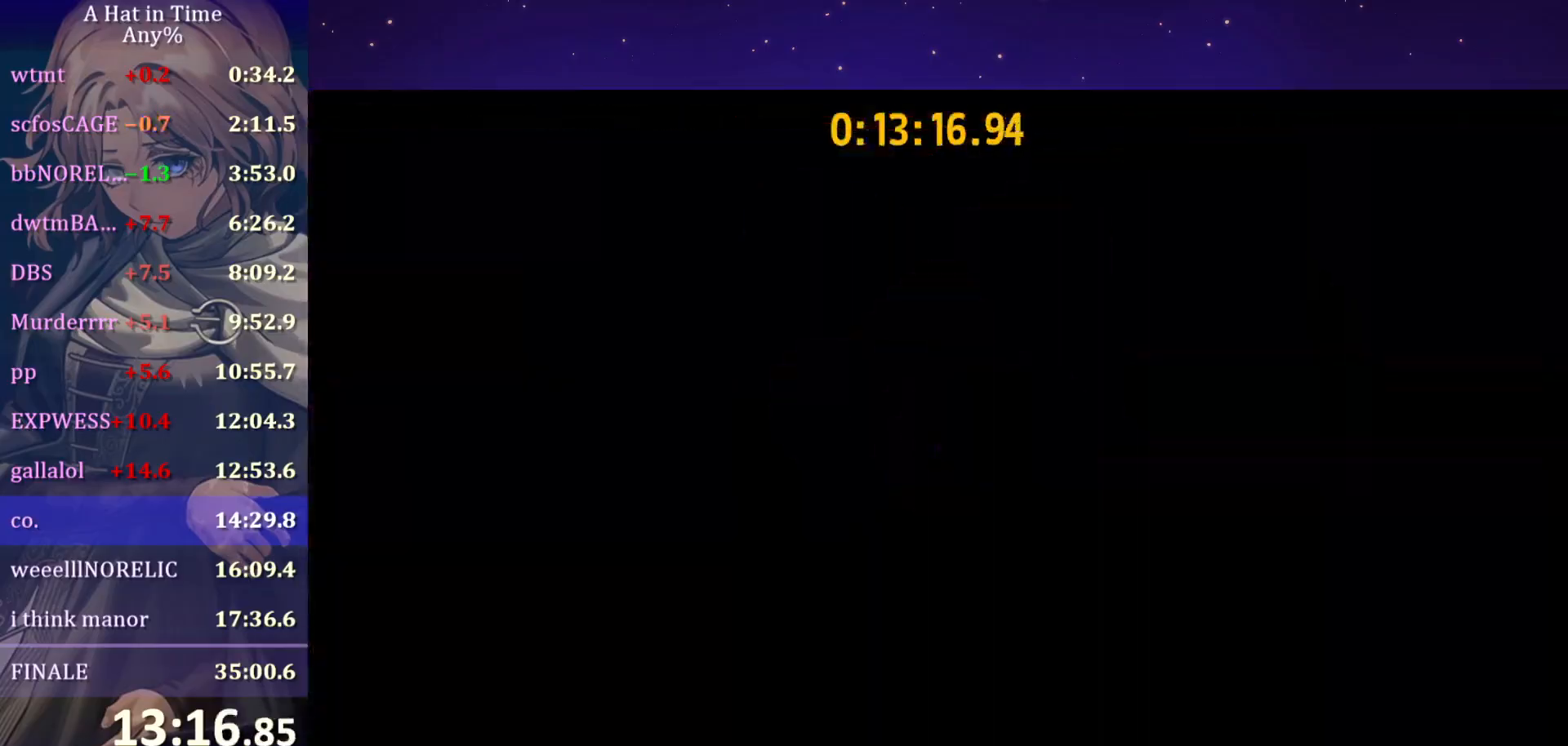
{"keys": [], "mouse": [], "mouse_move": "still", "events": []}
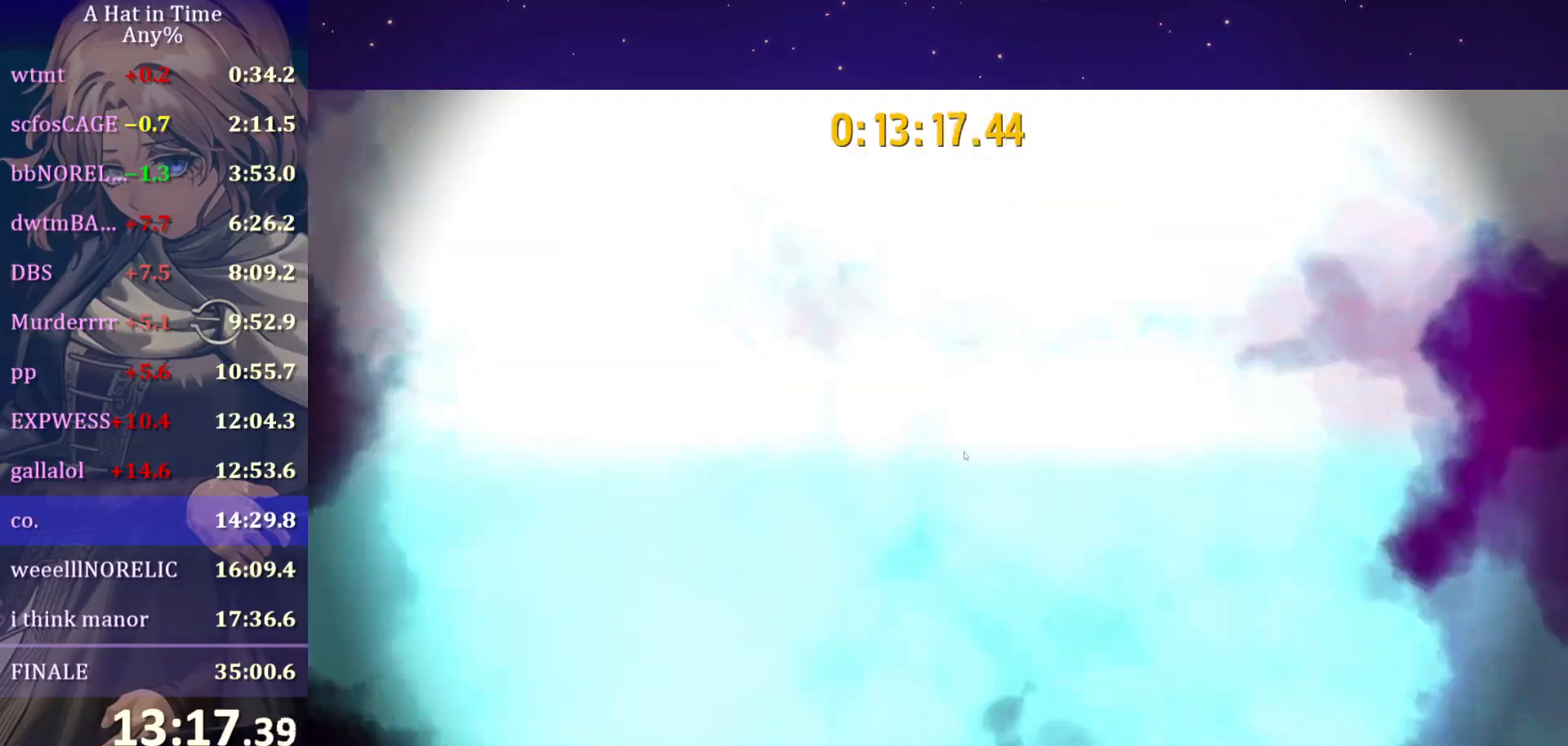
{"keys": [], "mouse": [], "mouse_move": "still", "events": []}
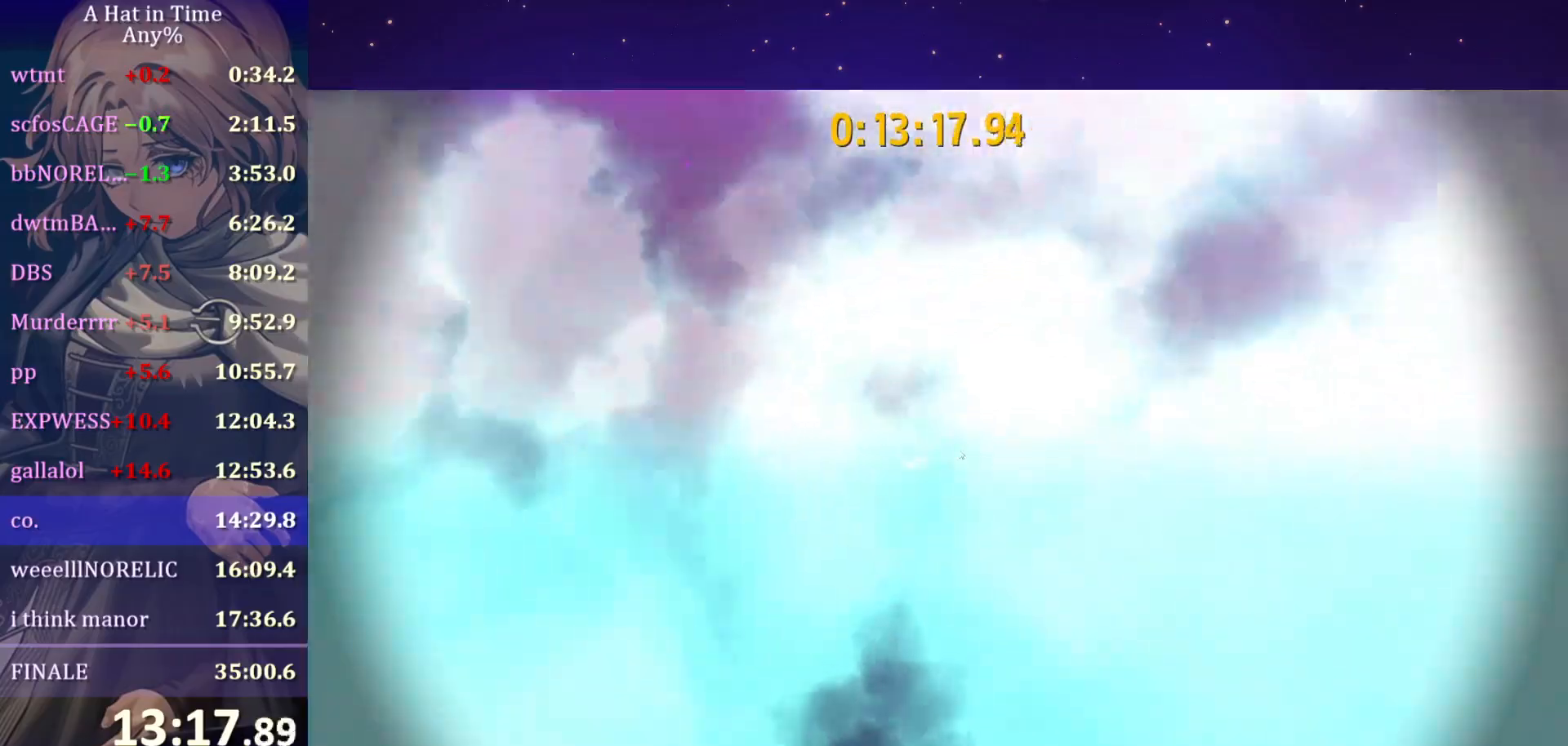
{"keys": [], "mouse": ["left", "right"], "mouse_move": "left", "events": [[333, "mouse_left", "down"], [333, "mouse_right", "down"]]}
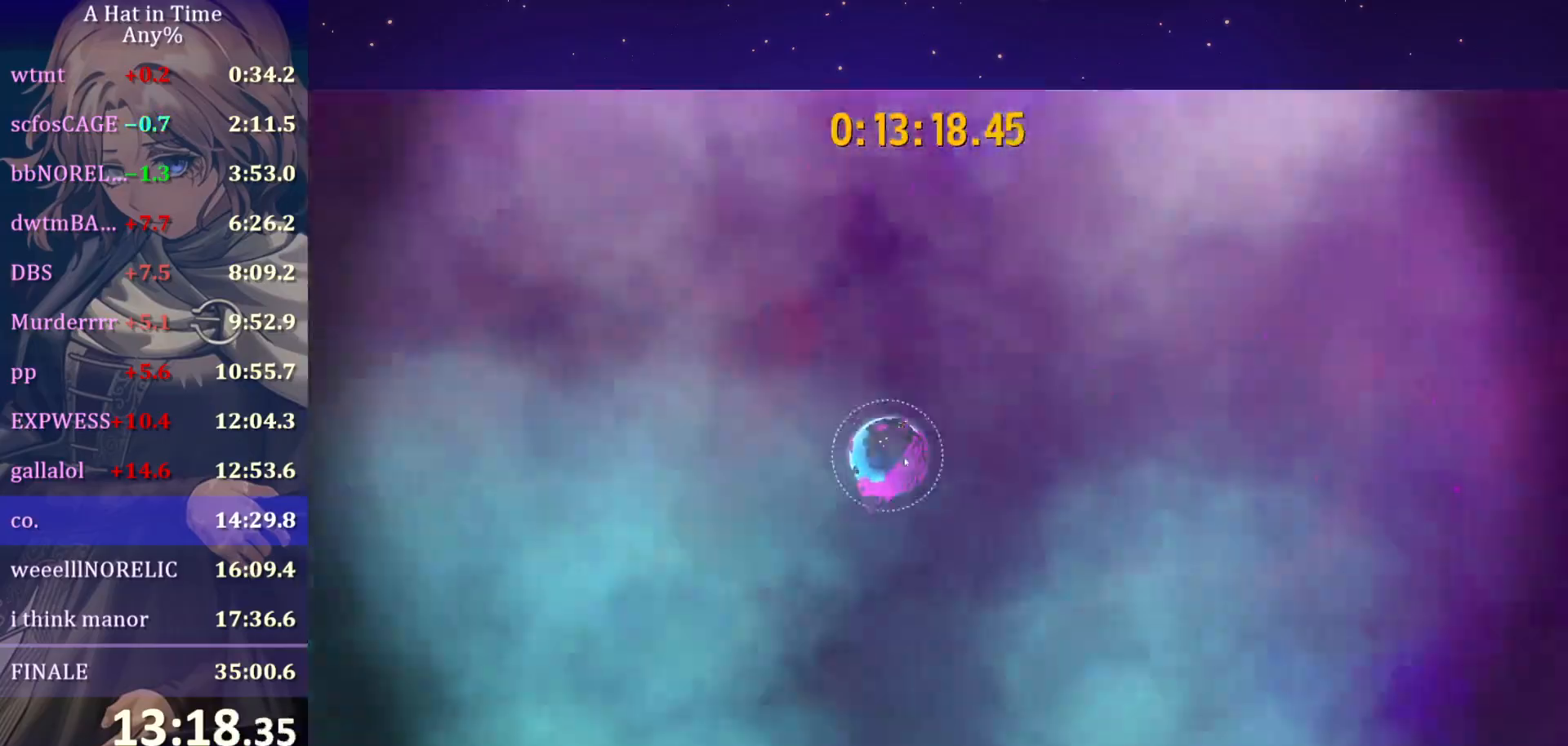
{"keys": [], "mouse": ["left", "right"], "mouse_move": "left", "events": []}
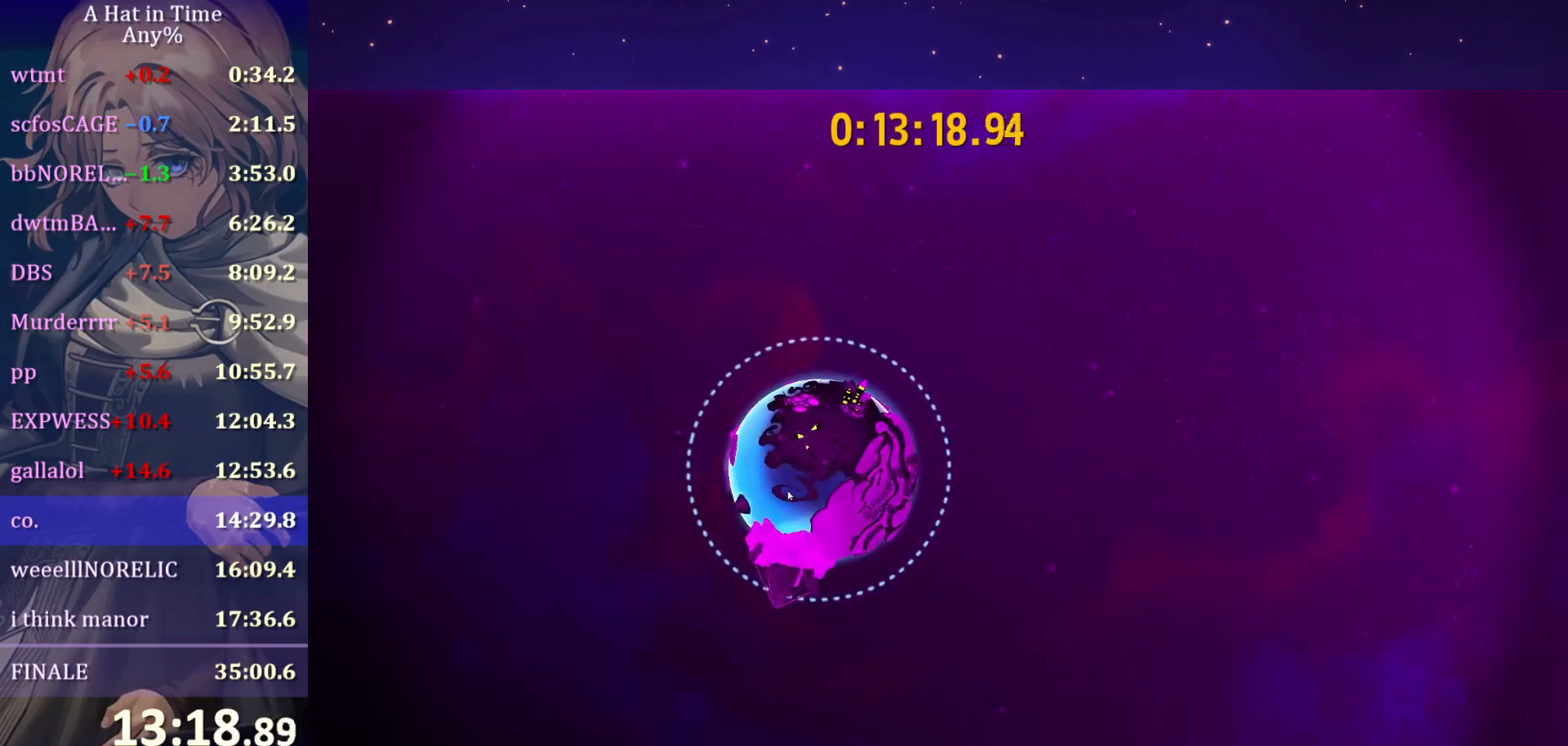
{"keys": [], "mouse": ["left", "right"], "mouse_move": "left", "events": []}
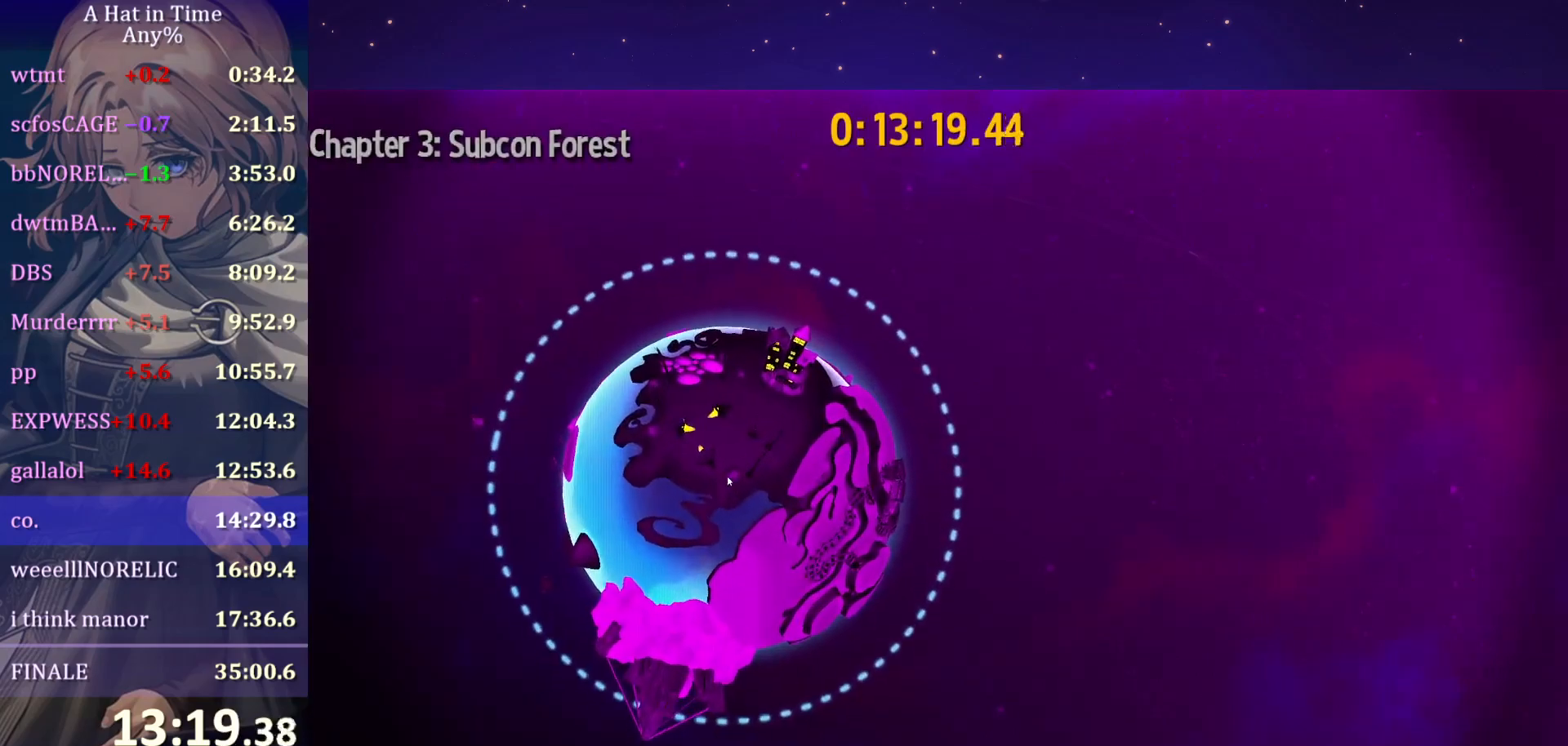
{"keys": [], "mouse": [], "mouse_move": "still", "events": [[467, "mouse_left", "up"], [467, "mouse_right", "up"]]}
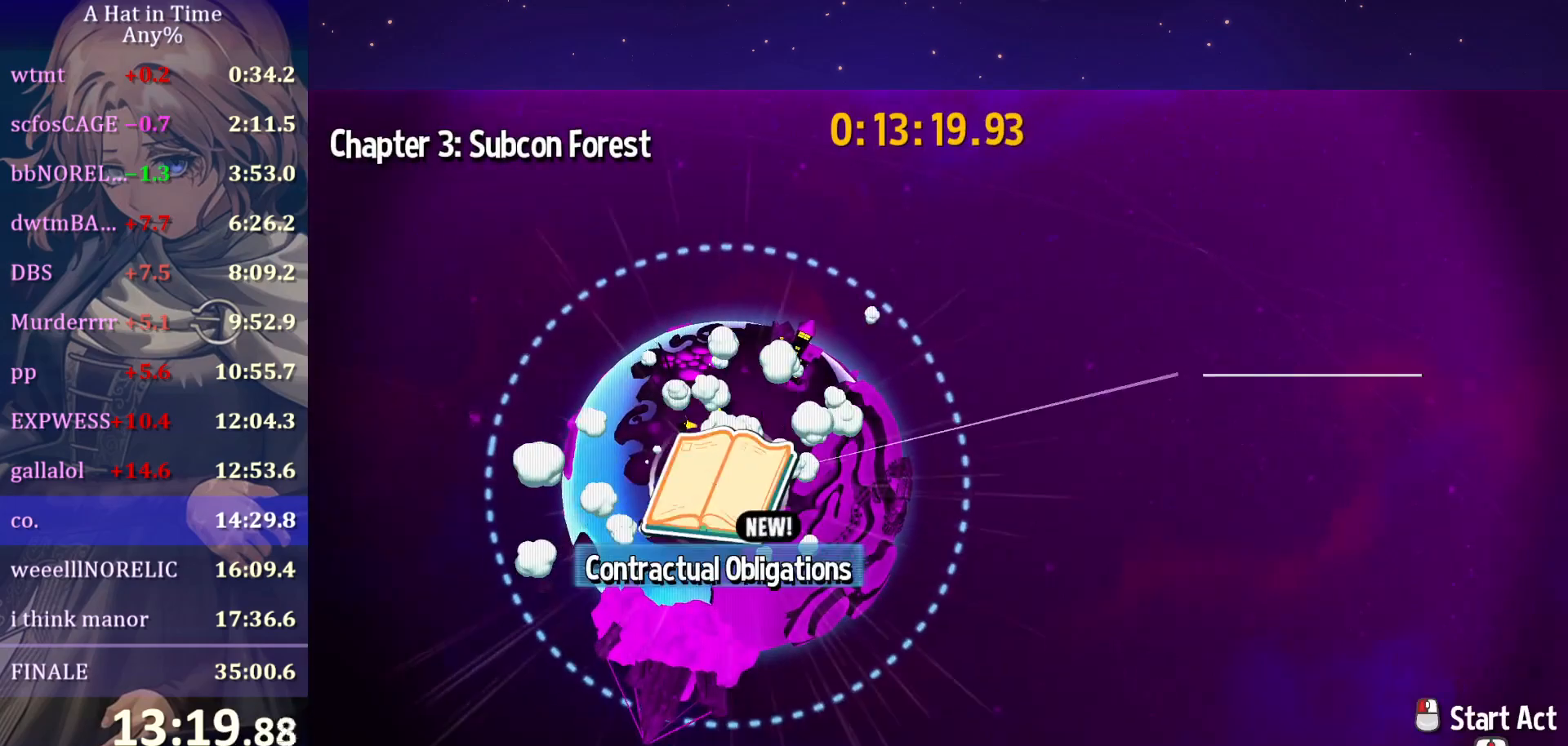
{"keys": [], "mouse": [], "mouse_move": "right", "events": [[33, "mouse_left", "down"], [117, "mouse_left", "up"]]}
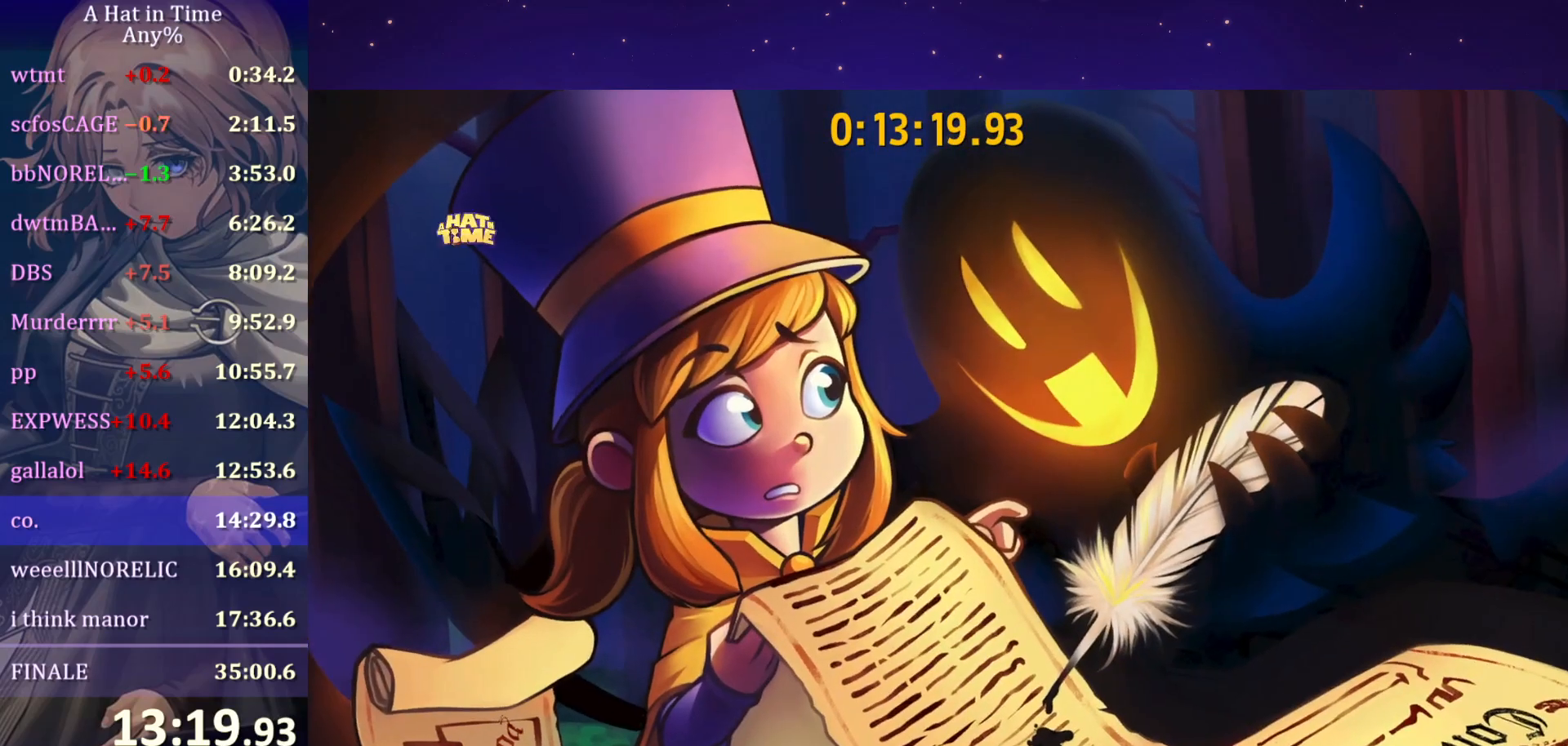
{"keys": [], "mouse": [], "mouse_move": "still", "events": []}
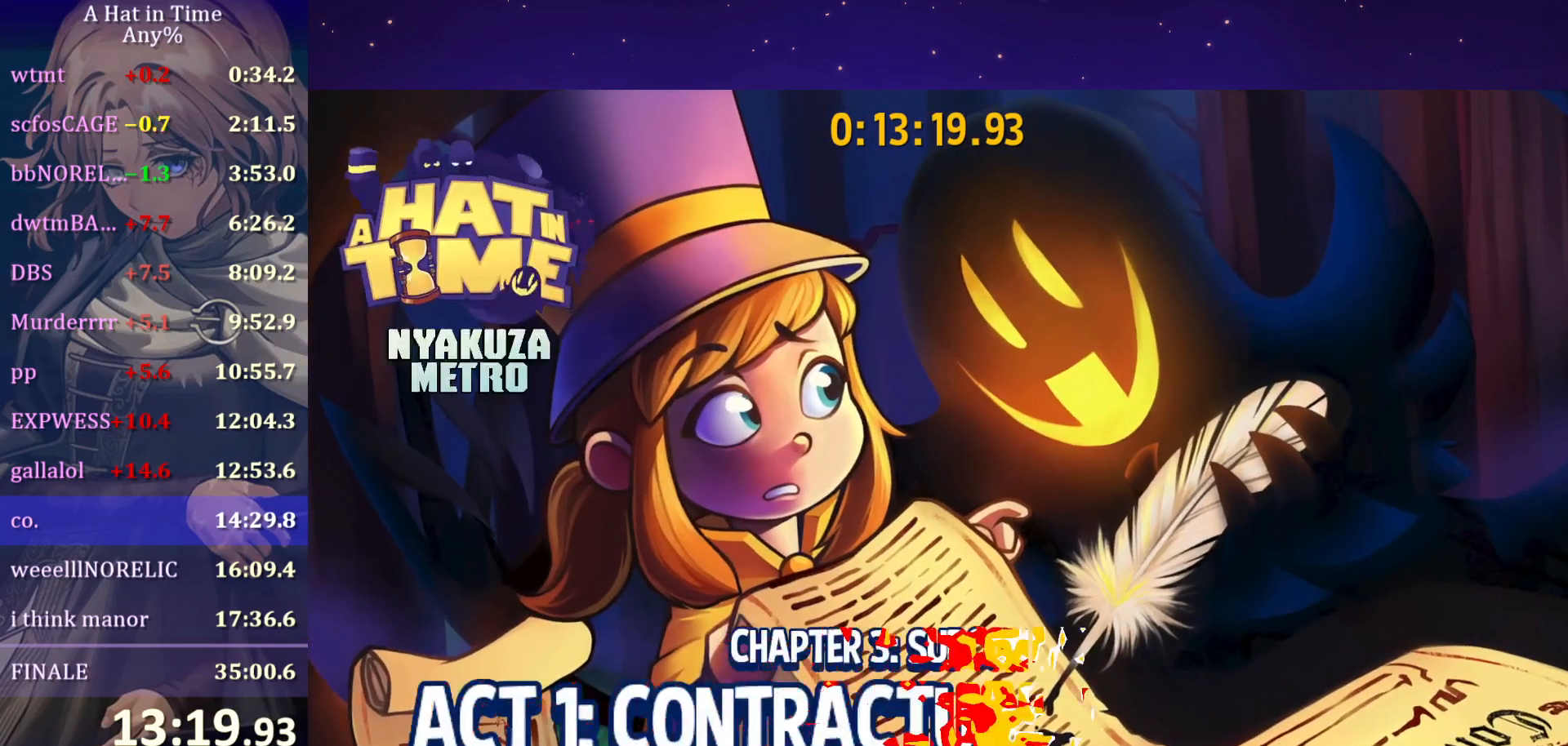
{"keys": [], "mouse": [], "mouse_move": "still", "events": []}
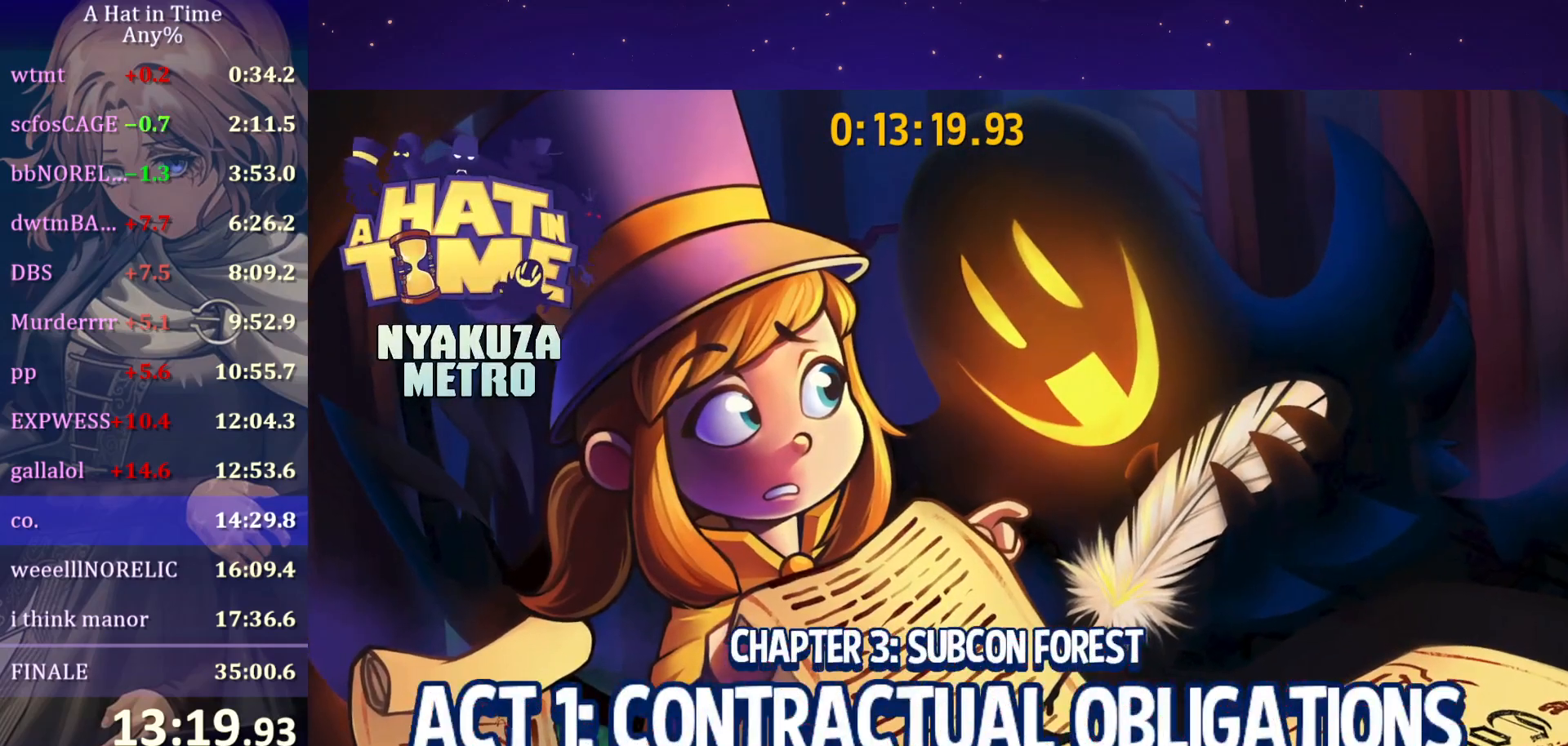
{"keys": [], "mouse": [], "mouse_move": "still", "events": []}
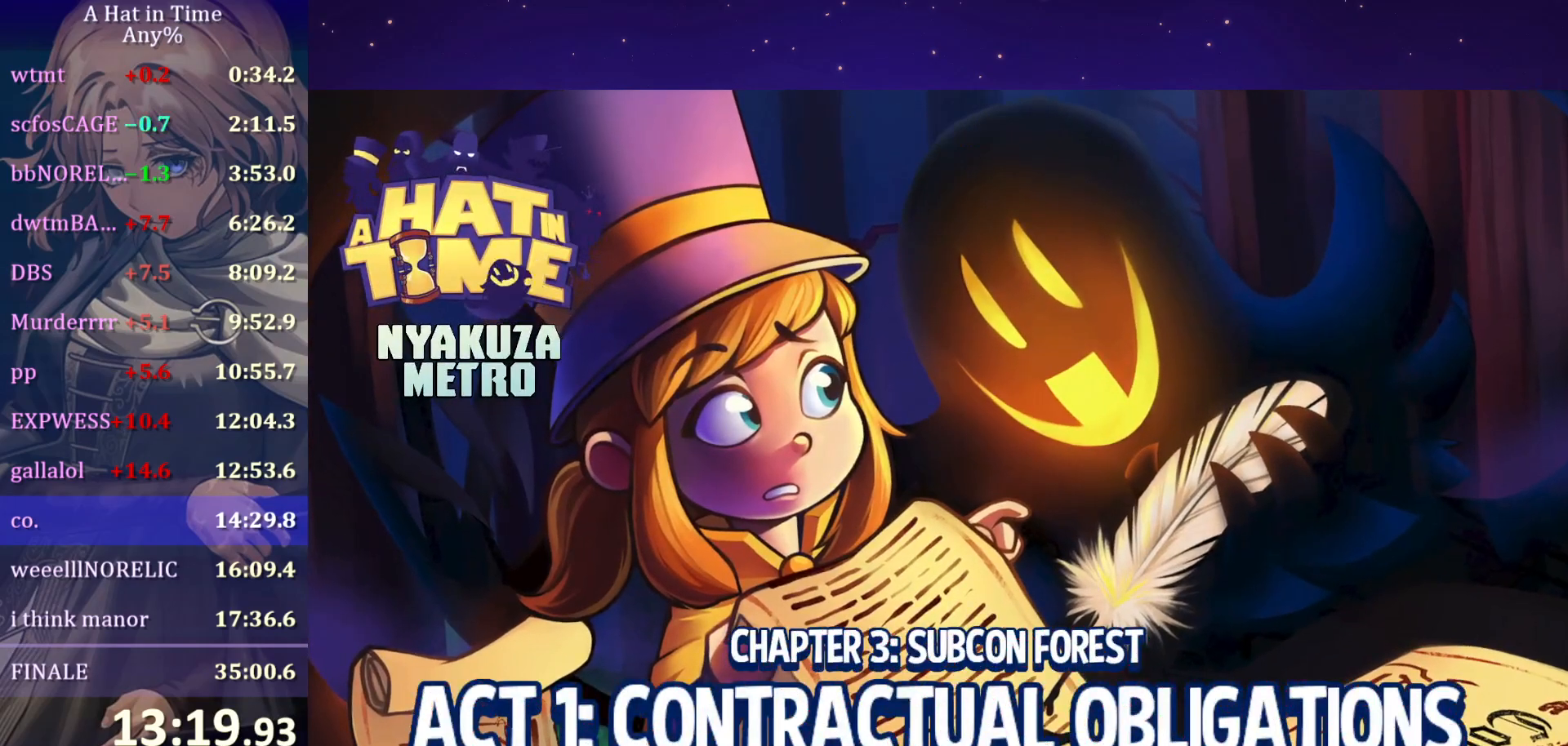
{"keys": [], "mouse": [], "mouse_move": "still", "events": []}
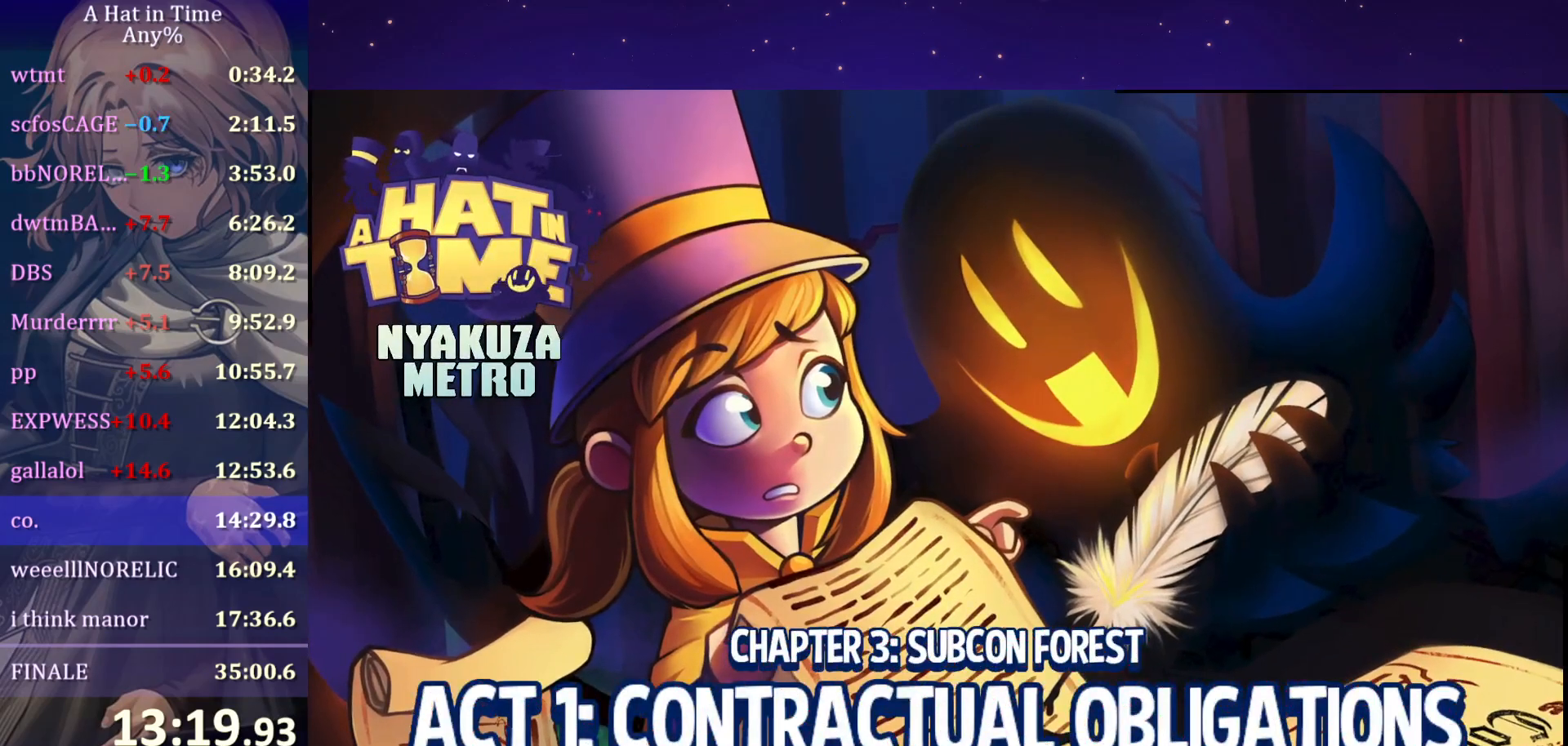
{"keys": [], "mouse": [], "mouse_move": "still", "events": []}
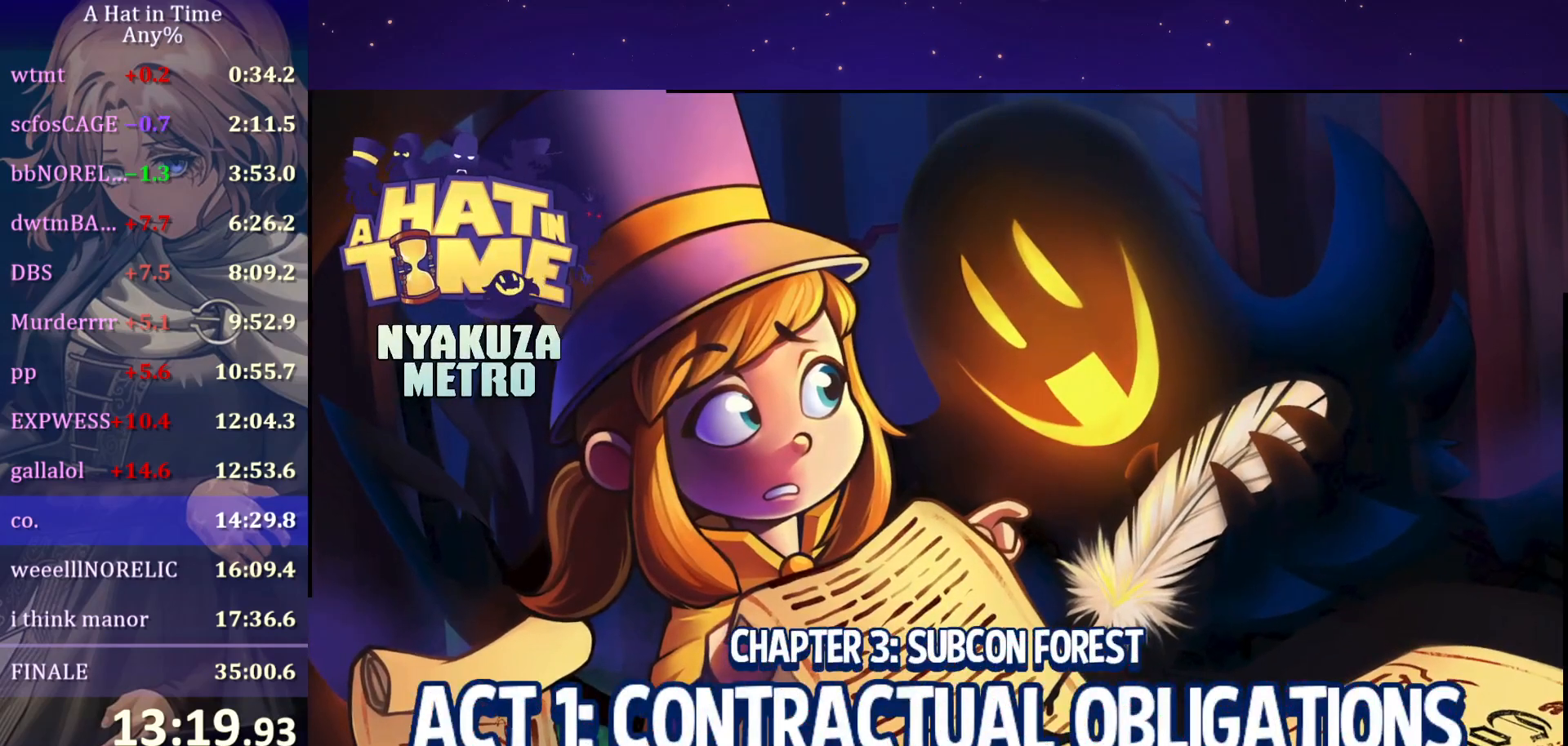
{"keys": [], "mouse": [], "mouse_move": "still", "events": []}